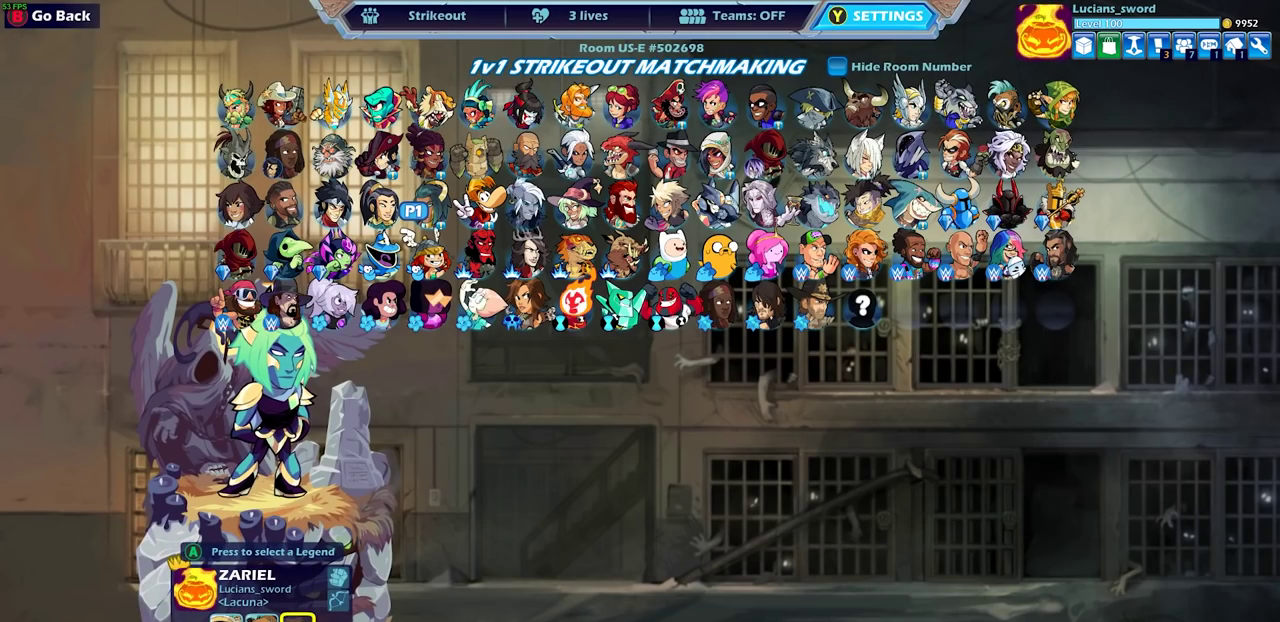
Gameplay with a controller (PlayStation layout); each line is a JSON object with the inputs held at the frame after it (dt_ms = milliseconds from this image to that frame). "events" lists button and stick changes between this image and that frame as [ms after this image, input, new state], when the widget could be followed in between.
{"dt_ms": 400, "buttons": ["CIRCLE"], "left_stick": "center", "right_stick": "center"}
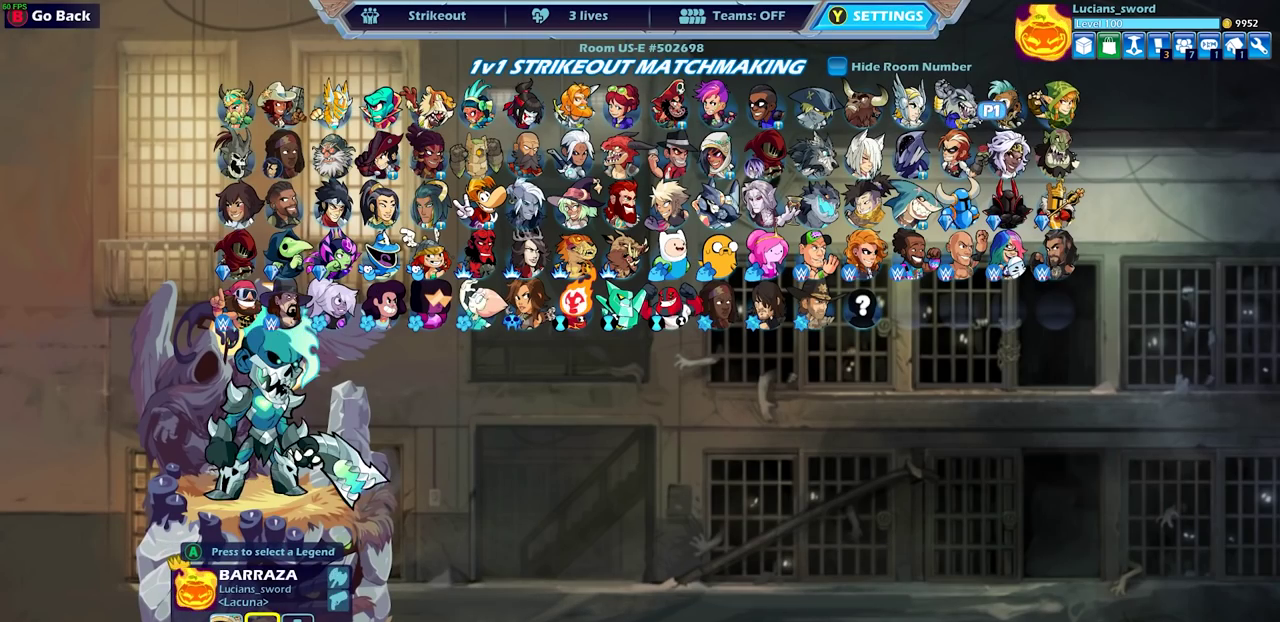
{"dt_ms": 600, "buttons": [], "left_stick": "center", "right_stick": "center", "events": [[50, "CIRCLE", "up"]]}
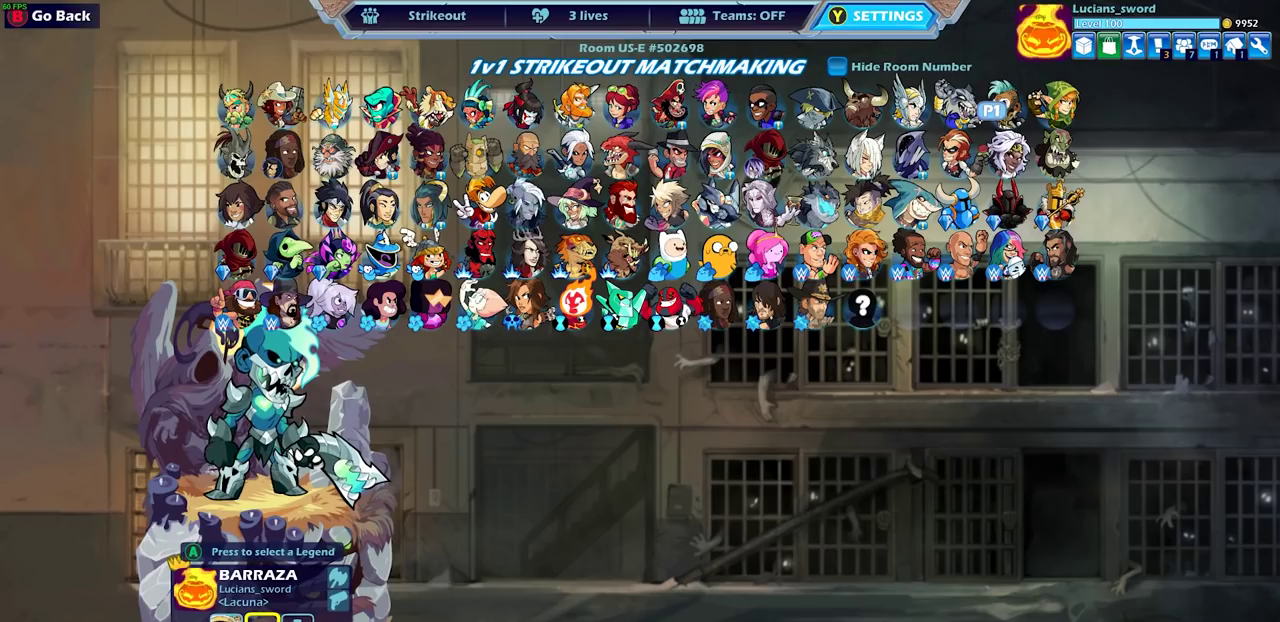
{"dt_ms": 500, "buttons": [], "left_stick": "center", "right_stick": "center", "events": []}
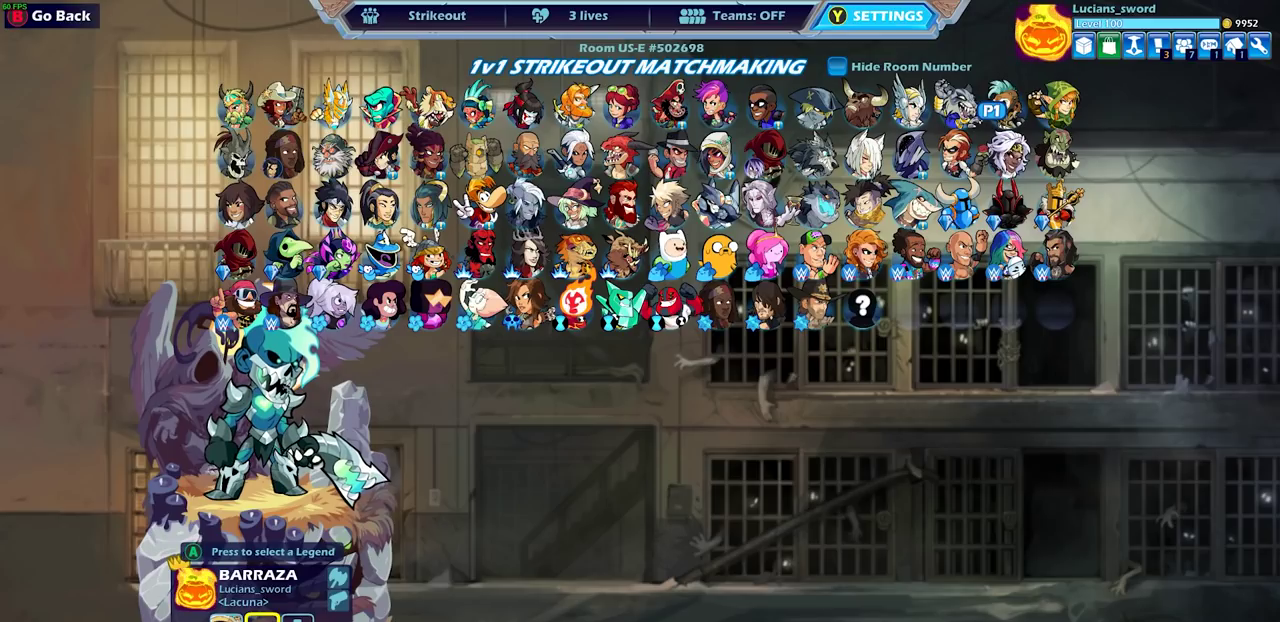
{"dt_ms": 500, "buttons": [], "left_stick": "center", "right_stick": "center", "events": []}
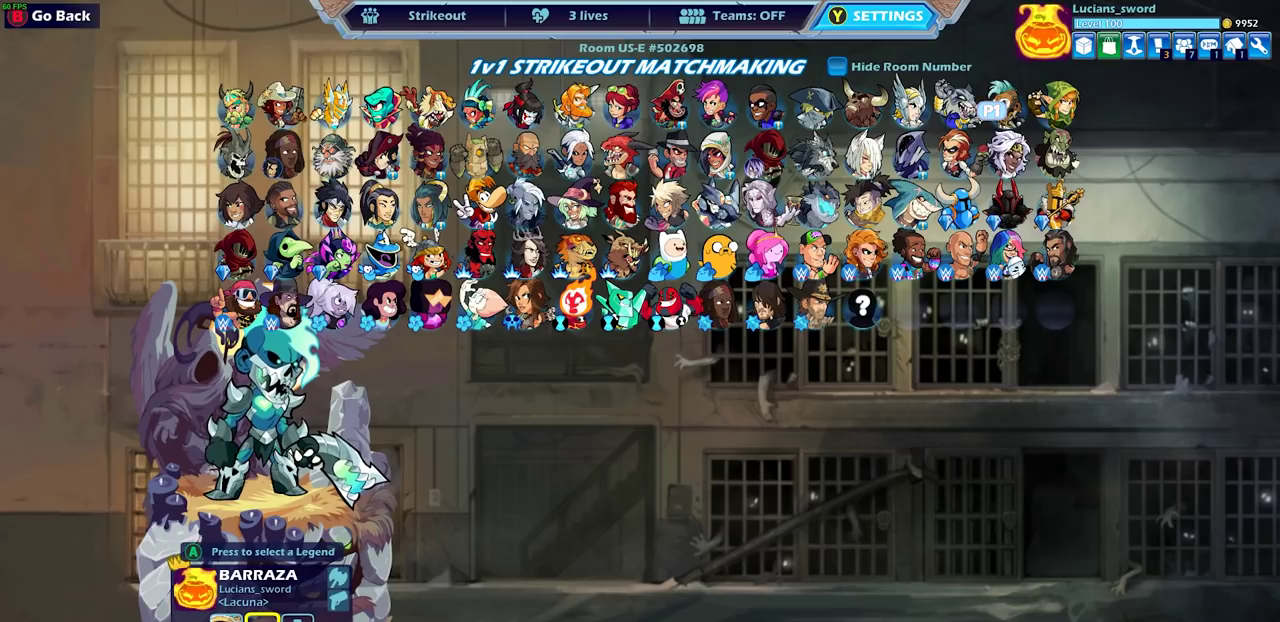
{"dt_ms": 500, "buttons": [], "left_stick": "center", "right_stick": "center", "events": []}
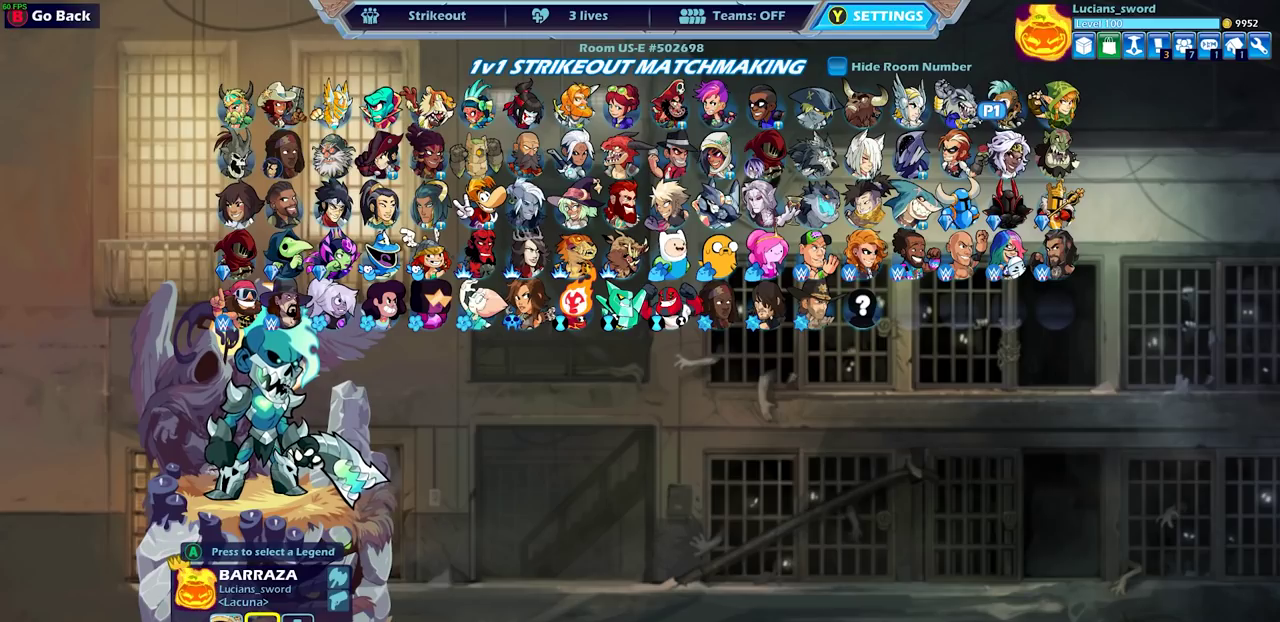
{"dt_ms": 500, "buttons": [], "left_stick": "center", "right_stick": "center", "events": []}
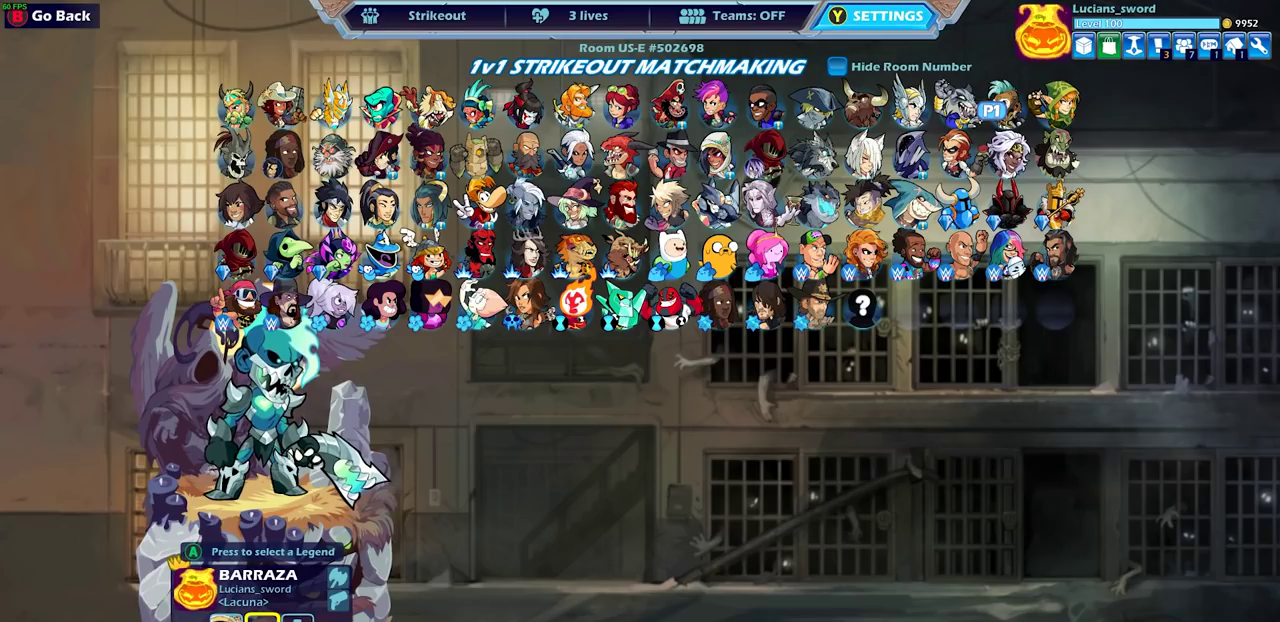
{"dt_ms": 500, "buttons": [], "left_stick": "center", "right_stick": "center", "events": []}
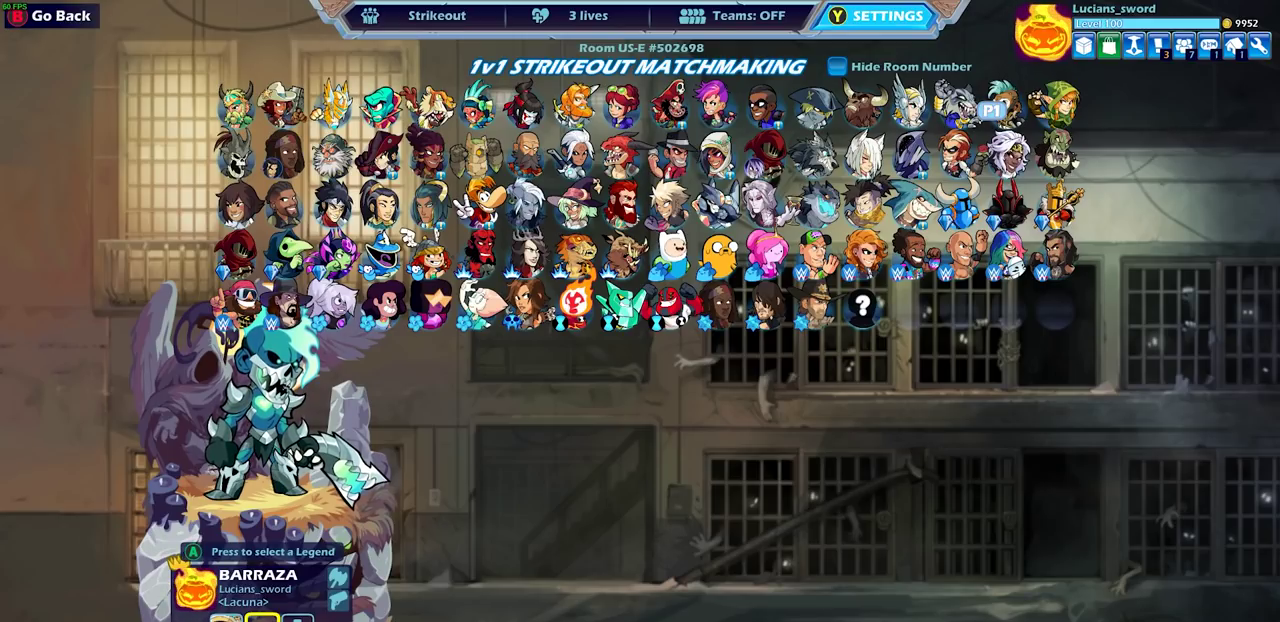
{"dt_ms": 500, "buttons": [], "left_stick": "center", "right_stick": "center", "events": []}
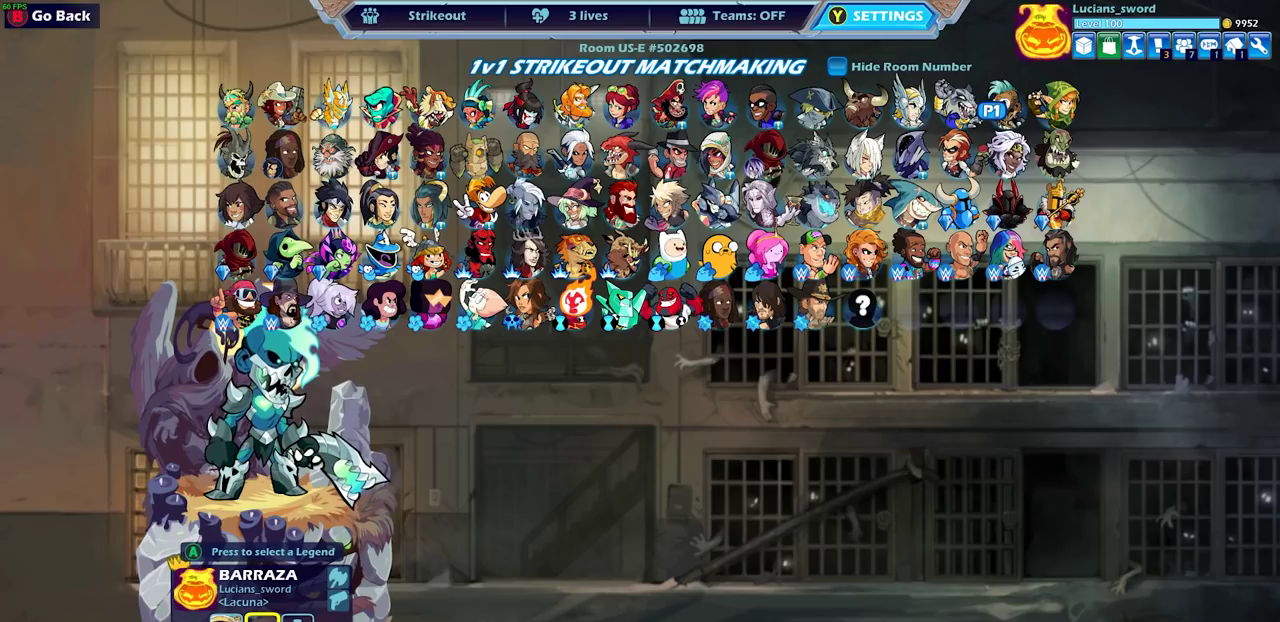
{"dt_ms": 500, "buttons": [], "left_stick": "center", "right_stick": "center", "events": []}
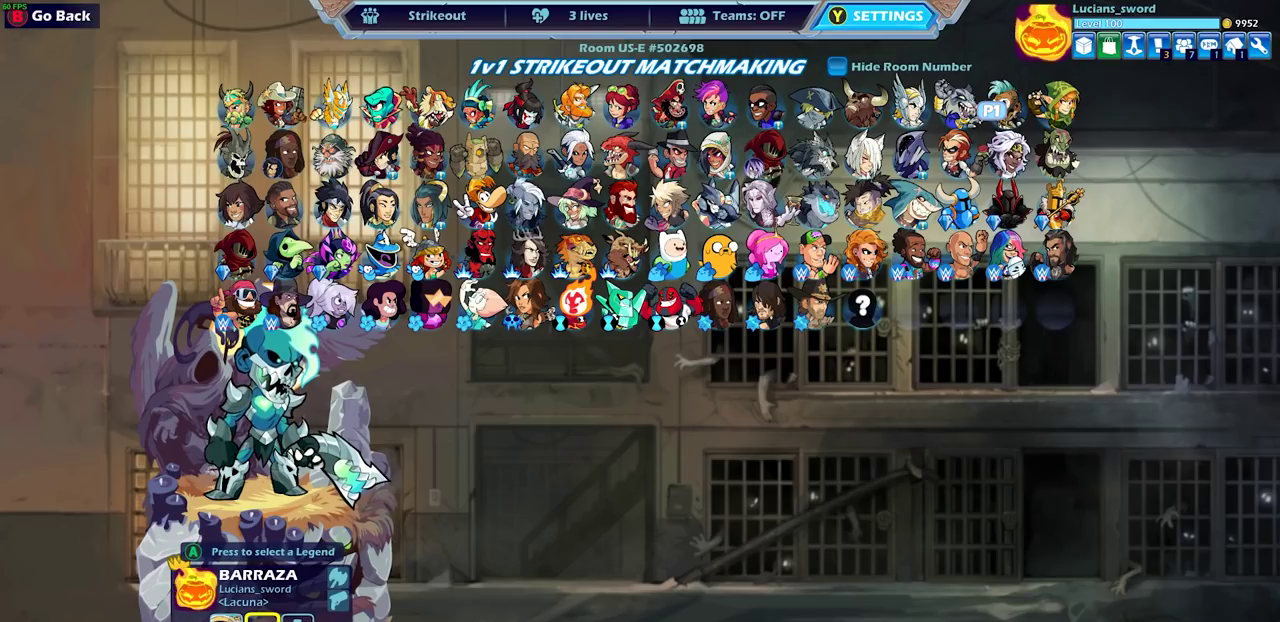
{"dt_ms": 500, "buttons": [], "left_stick": "center", "right_stick": "center", "events": []}
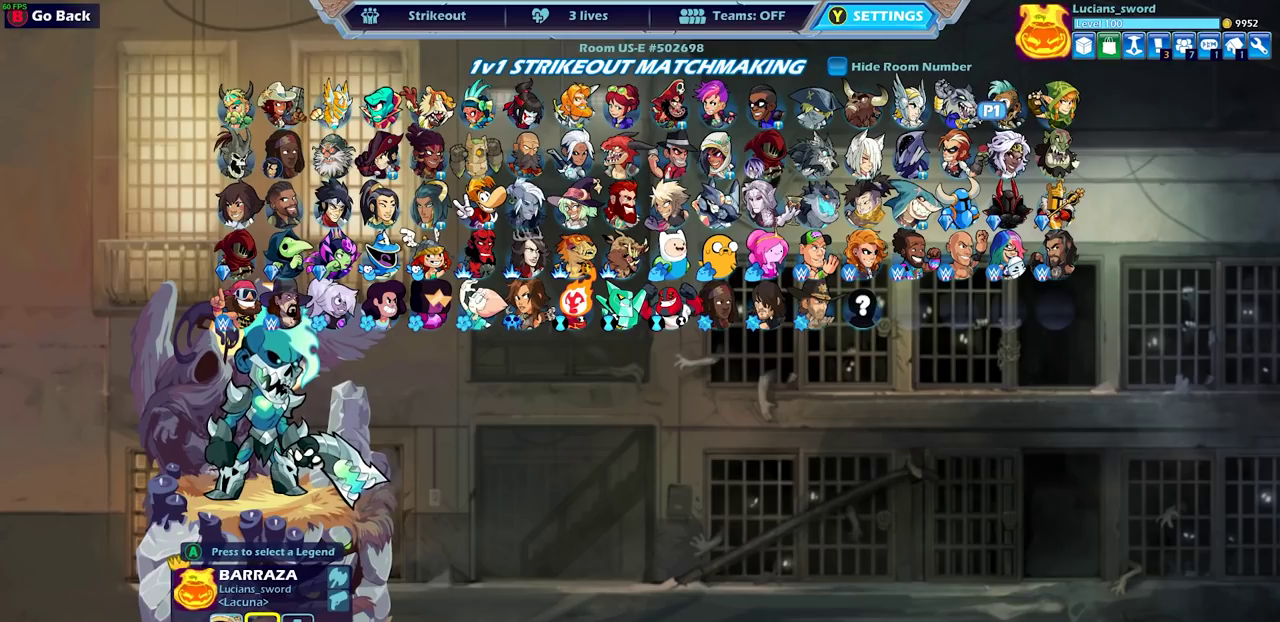
{"dt_ms": 500, "buttons": [], "left_stick": "center", "right_stick": "center", "events": []}
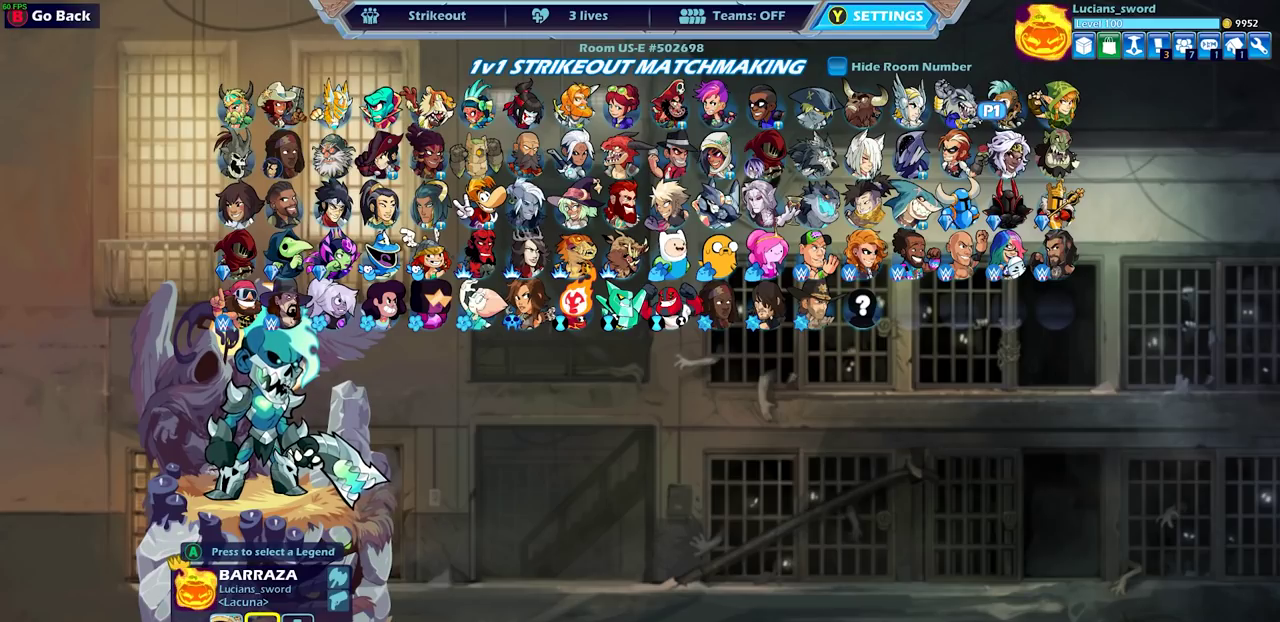
{"dt_ms": 500, "buttons": [], "left_stick": "center", "right_stick": "center", "events": [[150, "CROSS", "down"], [267, "CROSS", "up"]]}
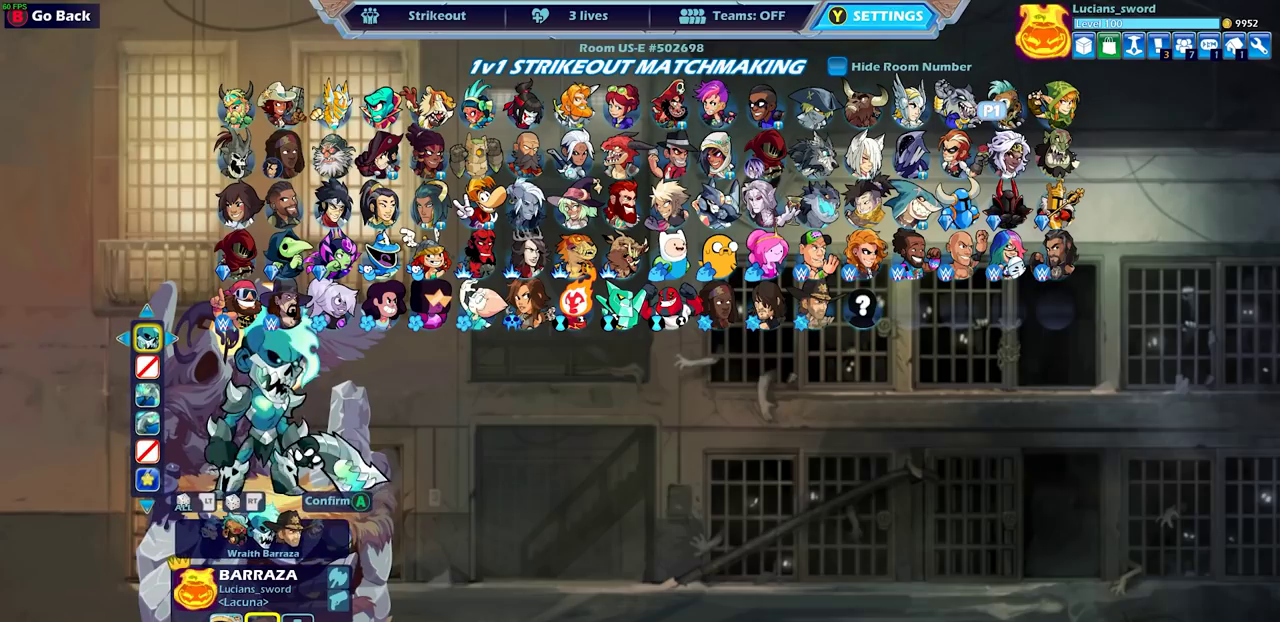
{"dt_ms": 500, "buttons": ["DPAD_RIGHT"], "left_stick": "center", "right_stick": "center", "events": [[83, "CROSS", "down"], [183, "CROSS", "up"], [417, "DPAD_RIGHT", "down"]]}
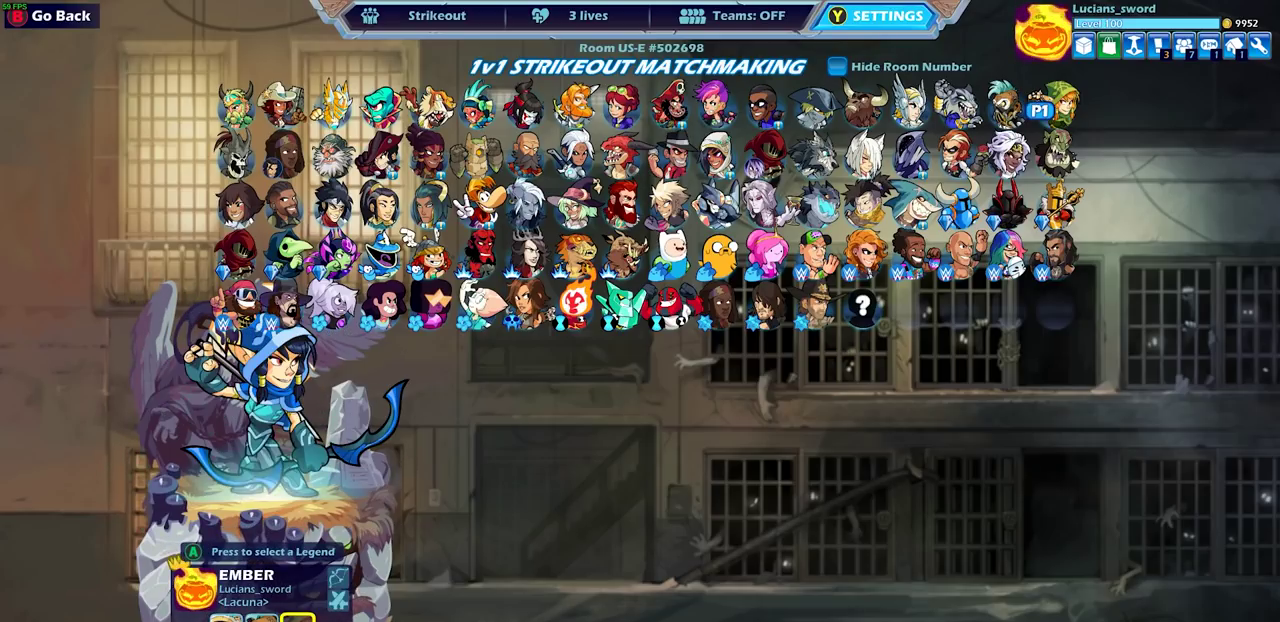
{"dt_ms": 500, "buttons": ["DPAD_DOWN"], "left_stick": "center", "right_stick": "center", "events": [[50, "DPAD_RIGHT", "up"], [150, "DPAD_RIGHT", "down"], [250, "DPAD_RIGHT", "up"], [350, "DPAD_RIGHT", "down"], [417, "DPAD_RIGHT", "up"], [500, "DPAD_DOWN", "down"]]}
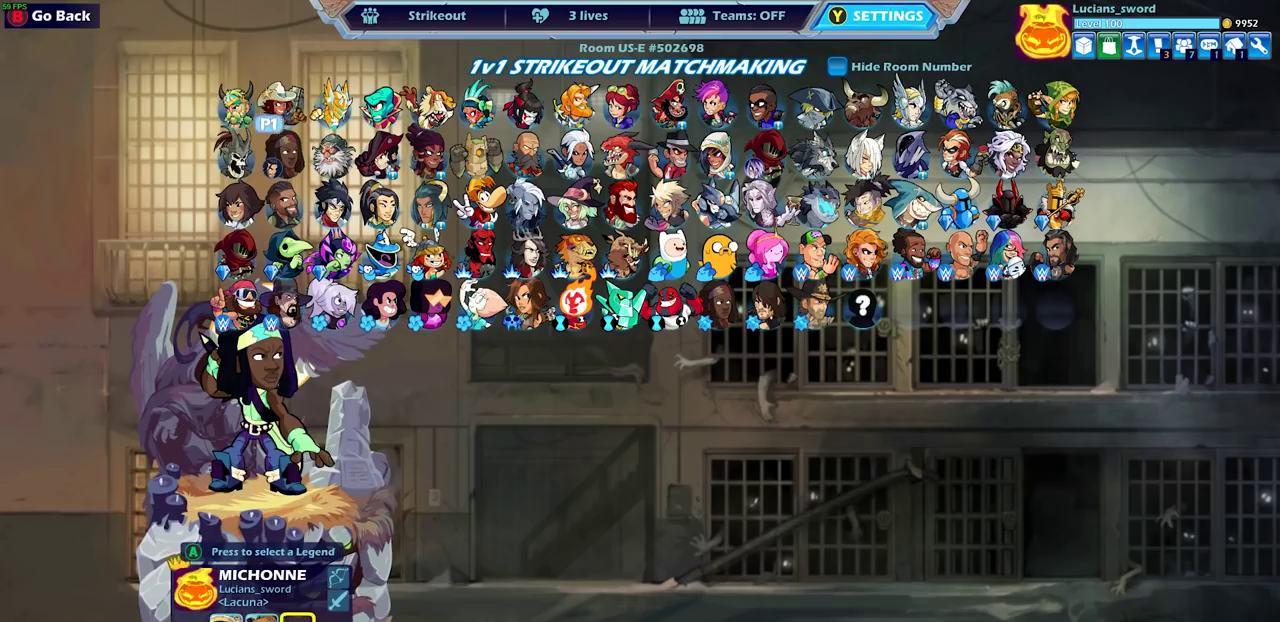
{"dt_ms": 500, "buttons": [], "left_stick": "center", "right_stick": "center", "events": [[100, "DPAD_DOWN", "up"], [167, "DPAD_DOWN", "down"], [233, "DPAD_DOWN", "up"], [317, "DPAD_RIGHT", "down"], [433, "DPAD_RIGHT", "up"]]}
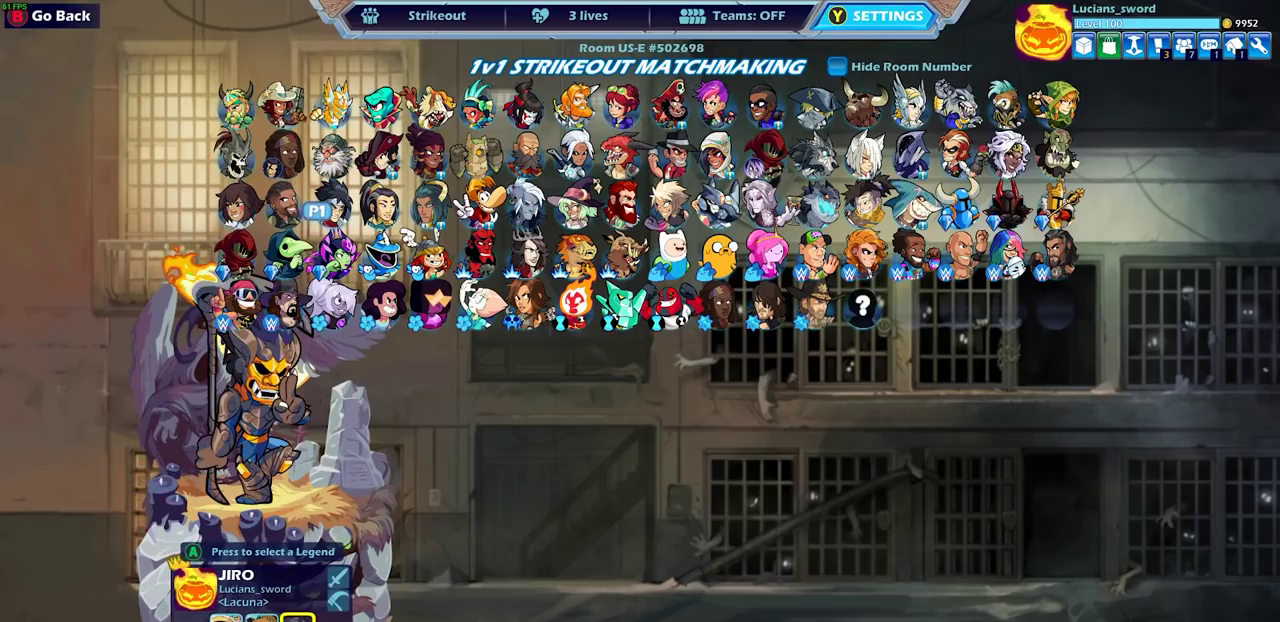
{"dt_ms": 500, "buttons": ["CROSS"], "left_stick": "center", "right_stick": "center", "events": [[33, "DPAD_RIGHT", "down"], [117, "DPAD_RIGHT", "up"], [200, "DPAD_RIGHT", "down"], [283, "DPAD_RIGHT", "up"], [433, "CROSS", "down"]]}
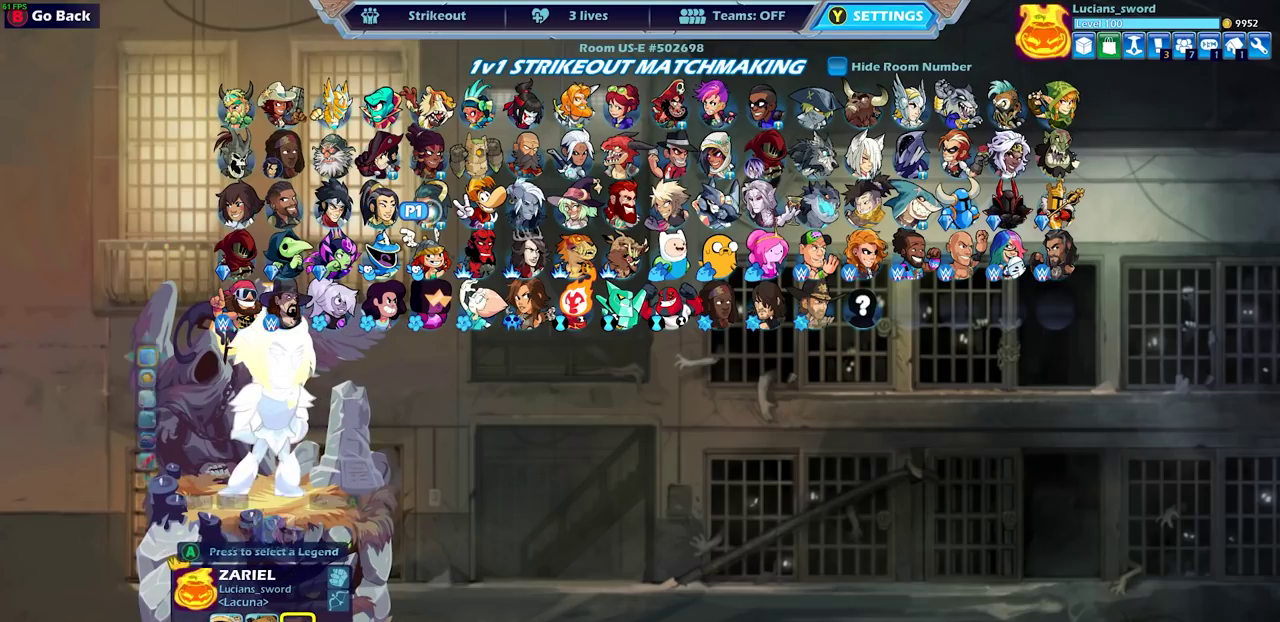
{"dt_ms": 500, "buttons": ["DPAD_DOWN"], "left_stick": "center", "right_stick": "center", "events": [[50, "CROSS", "up"], [450, "DPAD_DOWN", "down"]]}
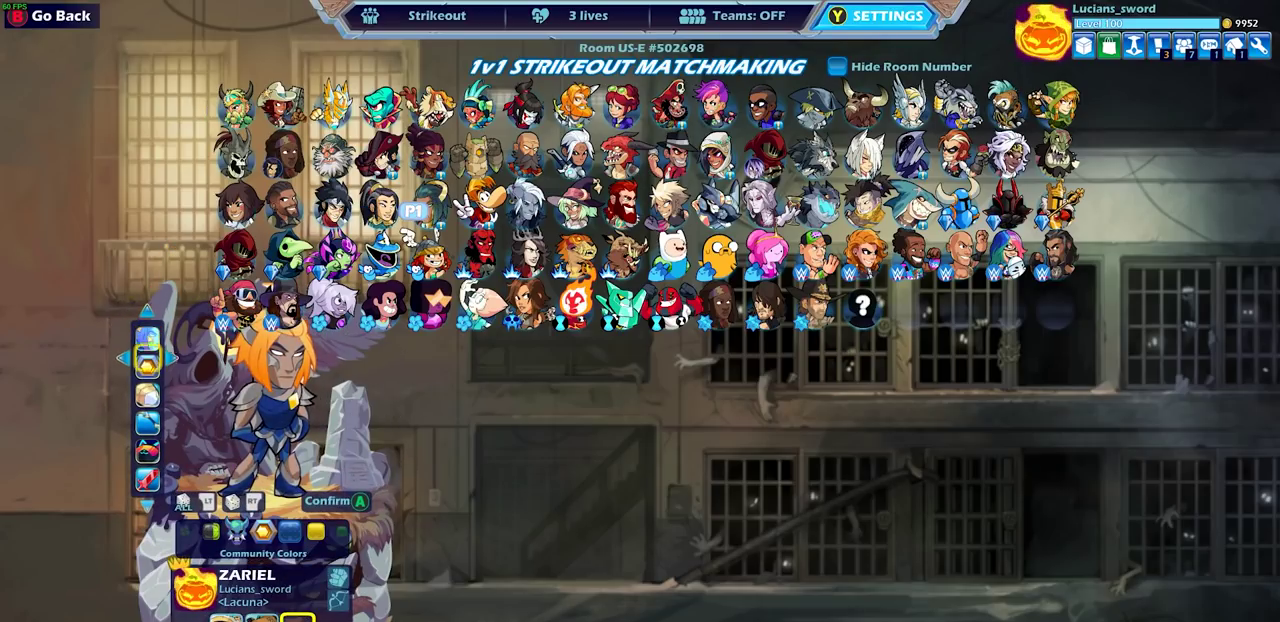
{"dt_ms": 500, "buttons": [], "left_stick": "center", "right_stick": "center", "events": [[67, "DPAD_DOWN", "up"]]}
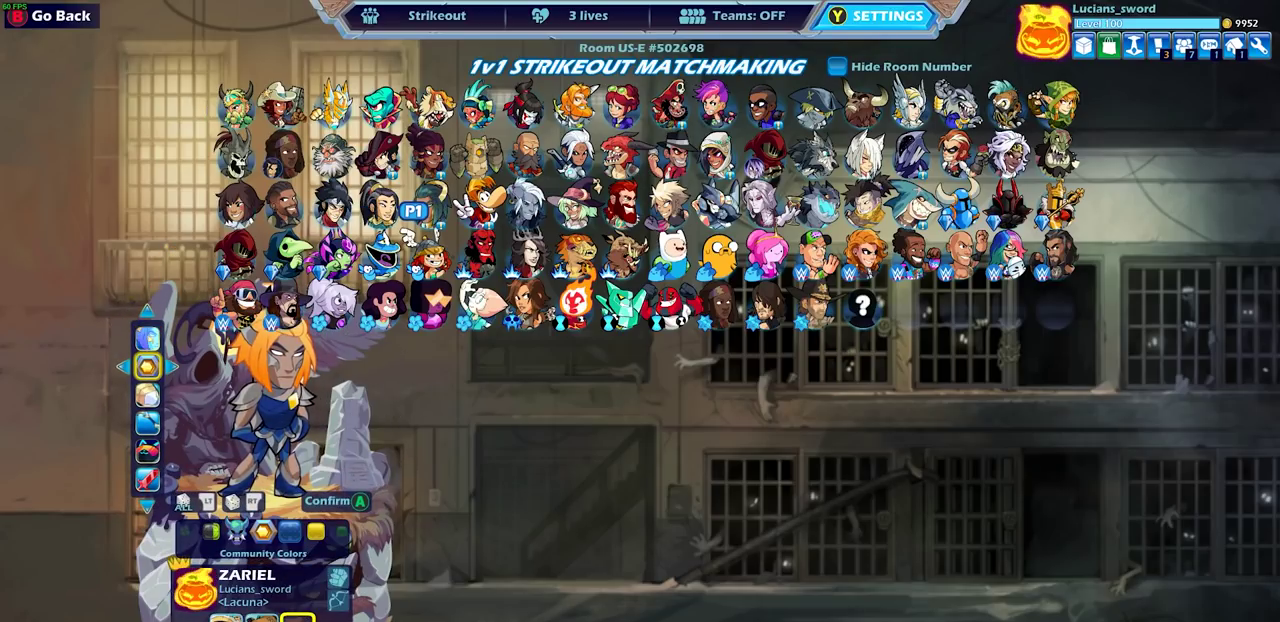
{"dt_ms": 500, "buttons": [], "left_stick": "center", "right_stick": "center", "events": [[50, "DPAD_LEFT", "down"], [133, "DPAD_LEFT", "up"], [350, "DPAD_LEFT", "down"], [450, "DPAD_LEFT", "up"]]}
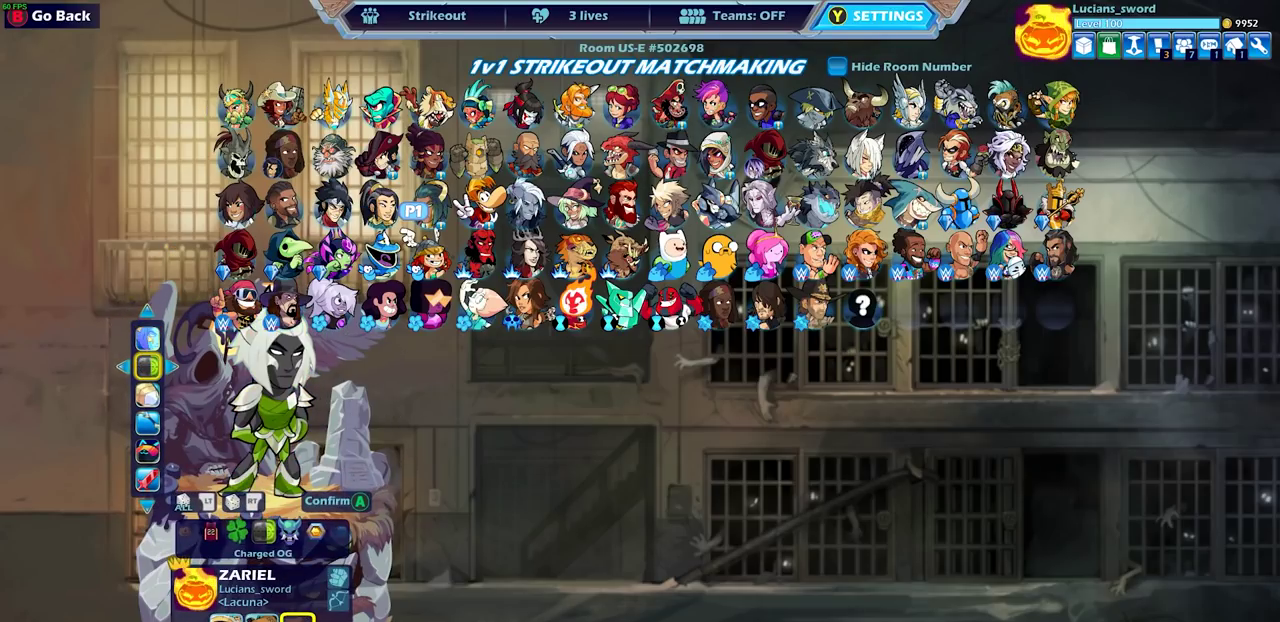
{"dt_ms": 500, "buttons": ["DPAD_RIGHT"], "left_stick": "center", "right_stick": "center", "events": [[67, "DPAD_LEFT", "down"], [167, "DPAD_LEFT", "up"], [400, "DPAD_RIGHT", "down"]]}
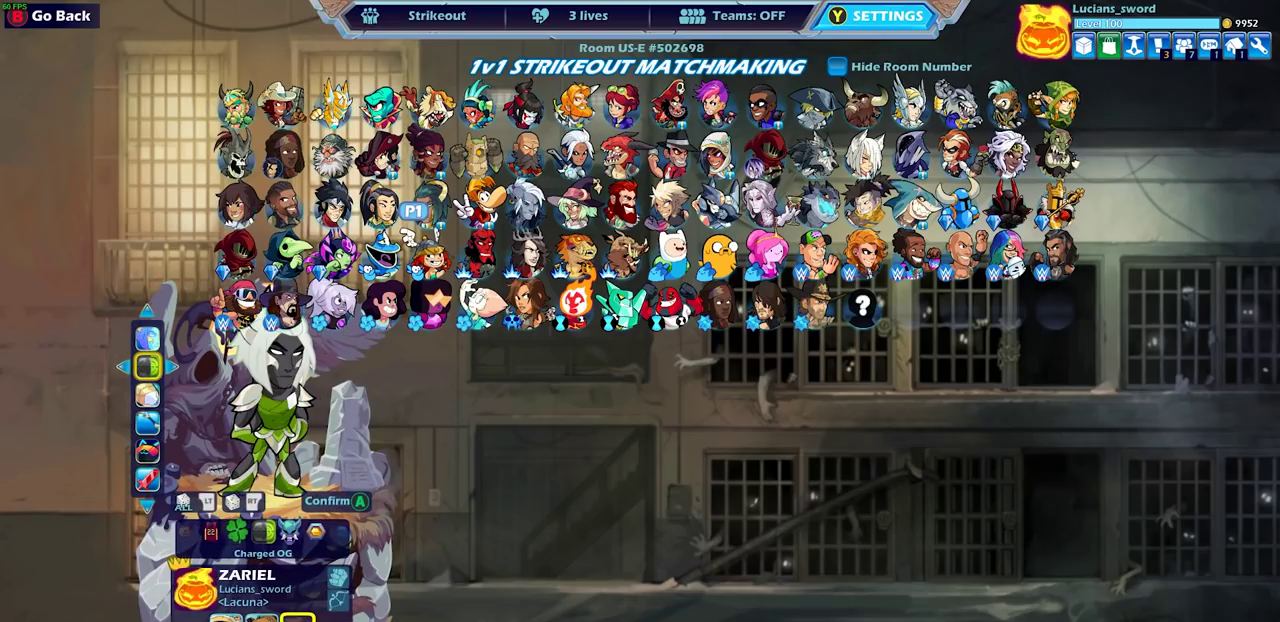
{"dt_ms": 300, "buttons": ["DPAD_RIGHT"], "left_stick": "center", "right_stick": "center", "events": [[17, "DPAD_RIGHT", "up"], [100, "DPAD_RIGHT", "down"], [183, "DPAD_RIGHT", "up"], [267, "DPAD_RIGHT", "down"]]}
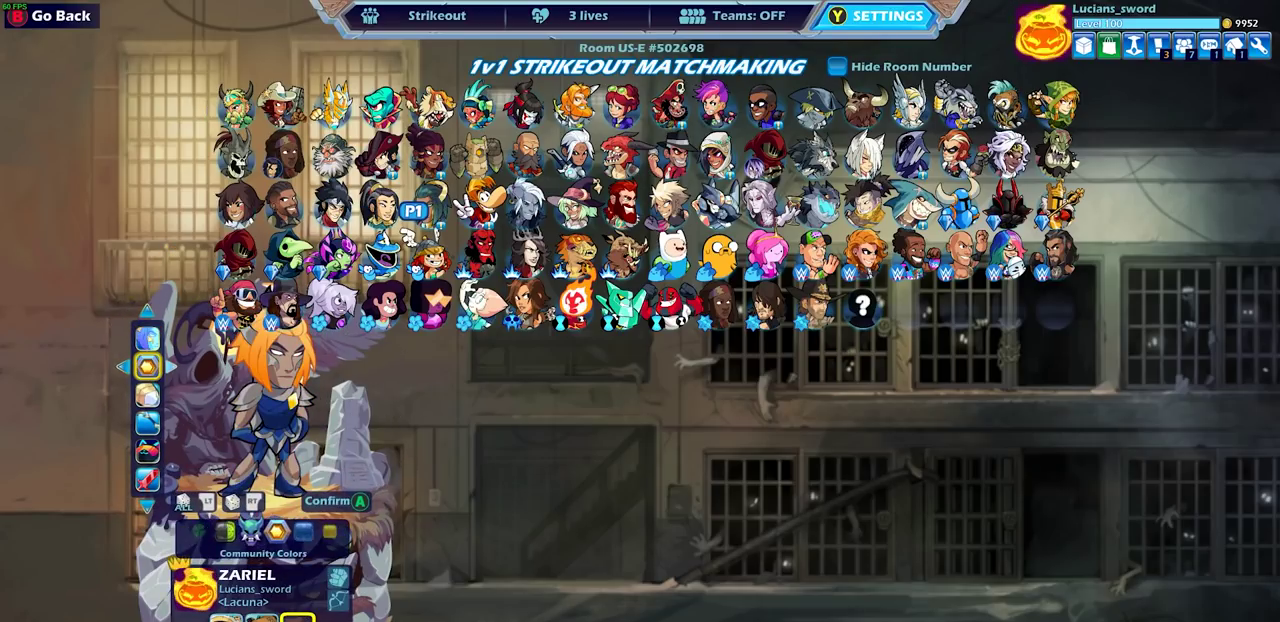
{"dt_ms": 700, "buttons": [], "left_stick": "center", "right_stick": "center", "events": [[33, "DPAD_RIGHT", "up"]]}
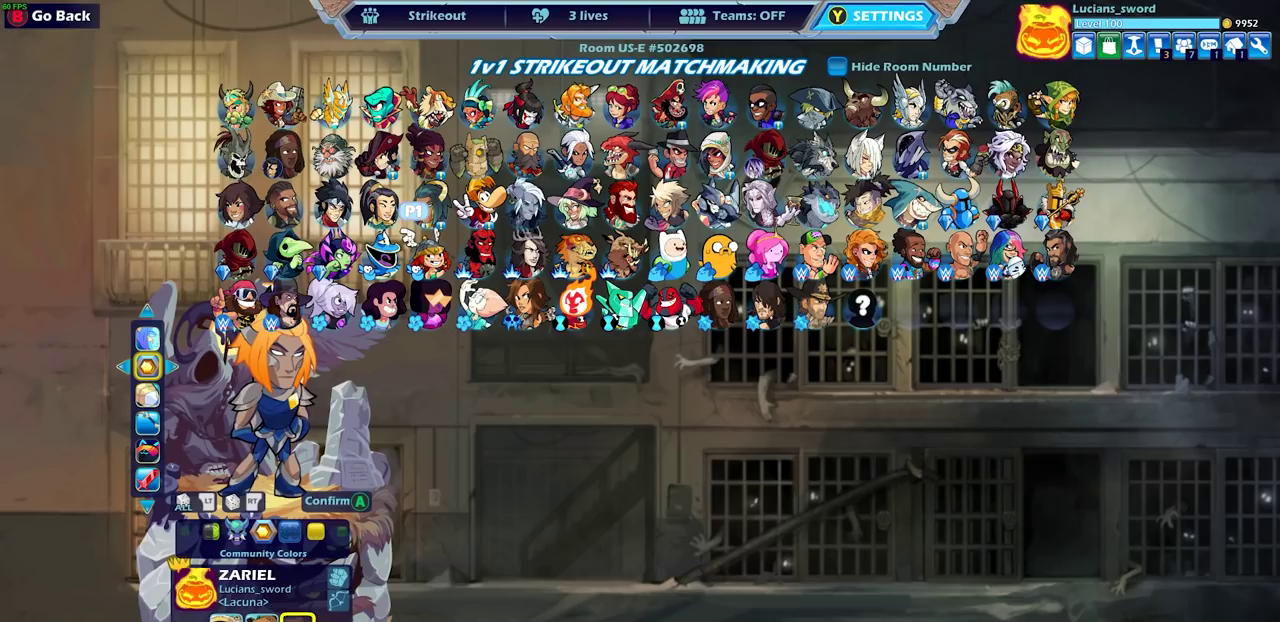
{"dt_ms": 500, "buttons": [], "left_stick": "center", "right_stick": "center", "events": [[167, "CROSS", "down"], [250, "CROSS", "up"]]}
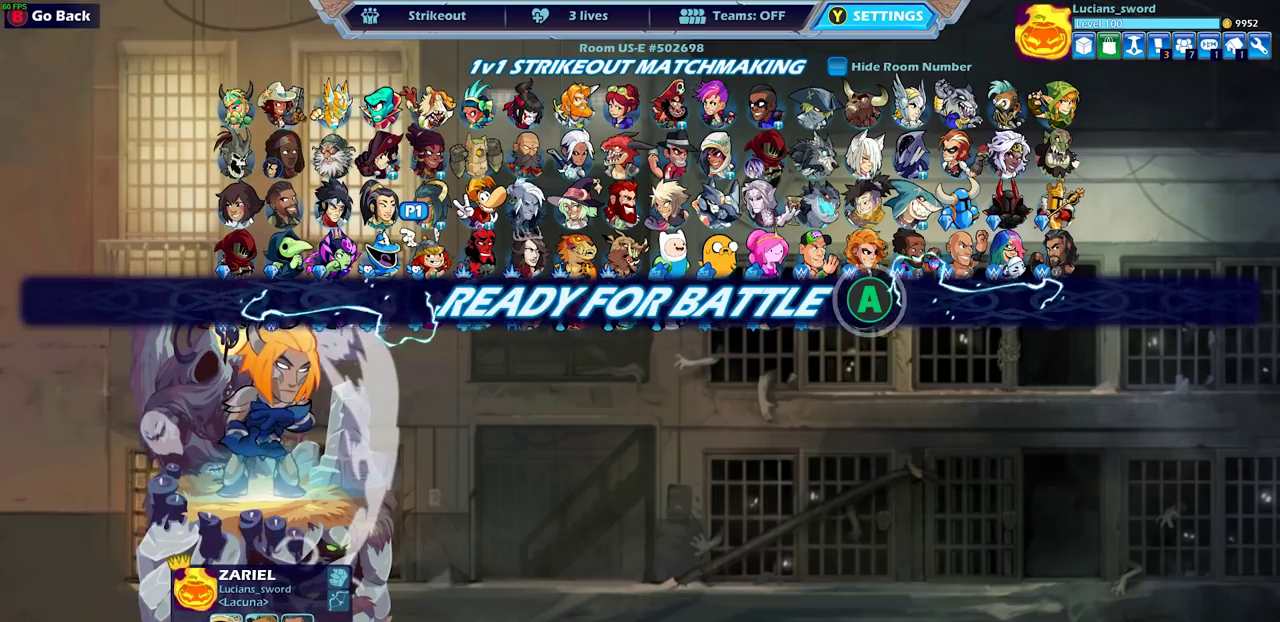
{"dt_ms": 500, "buttons": [], "left_stick": "center", "right_stick": "center", "events": []}
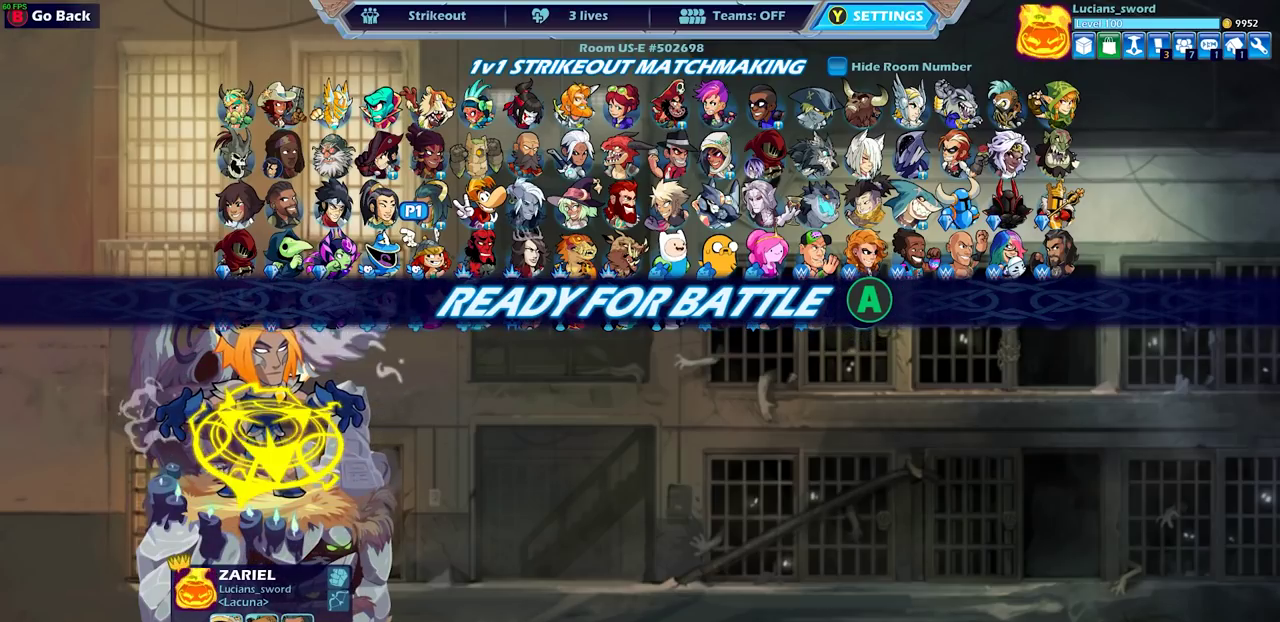
{"dt_ms": 500, "buttons": [], "left_stick": "center", "right_stick": "center", "events": []}
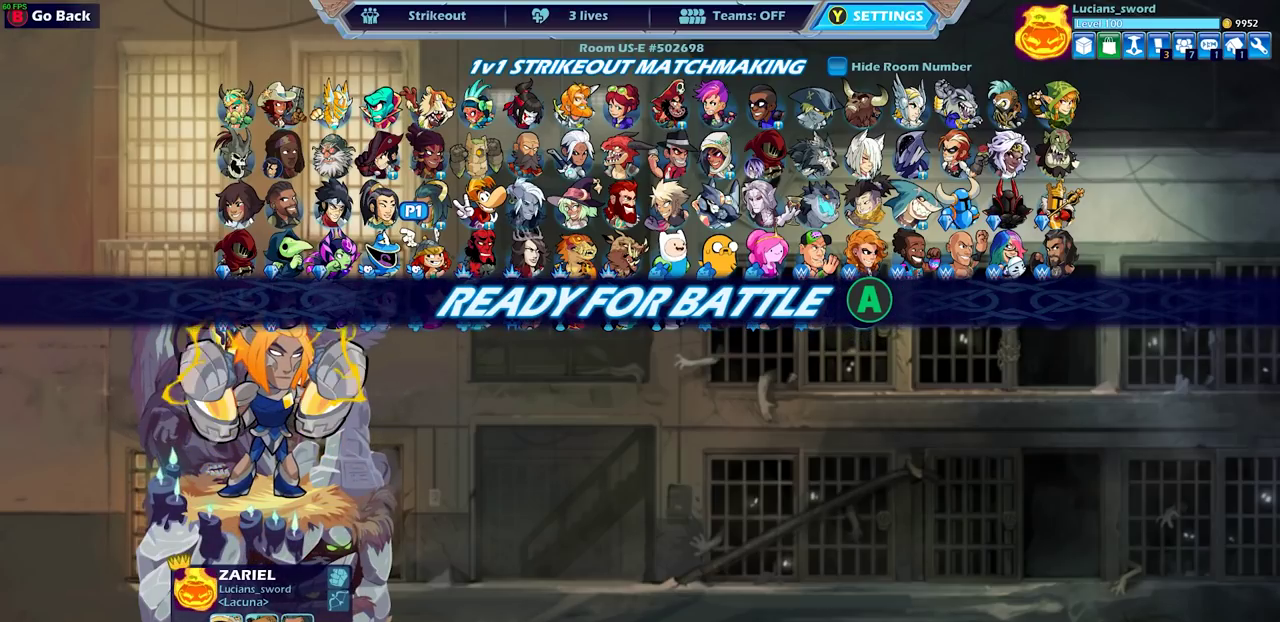
{"dt_ms": 500, "buttons": [], "left_stick": "center", "right_stick": "center", "events": [[200, "CROSS", "down"], [300, "CROSS", "up"]]}
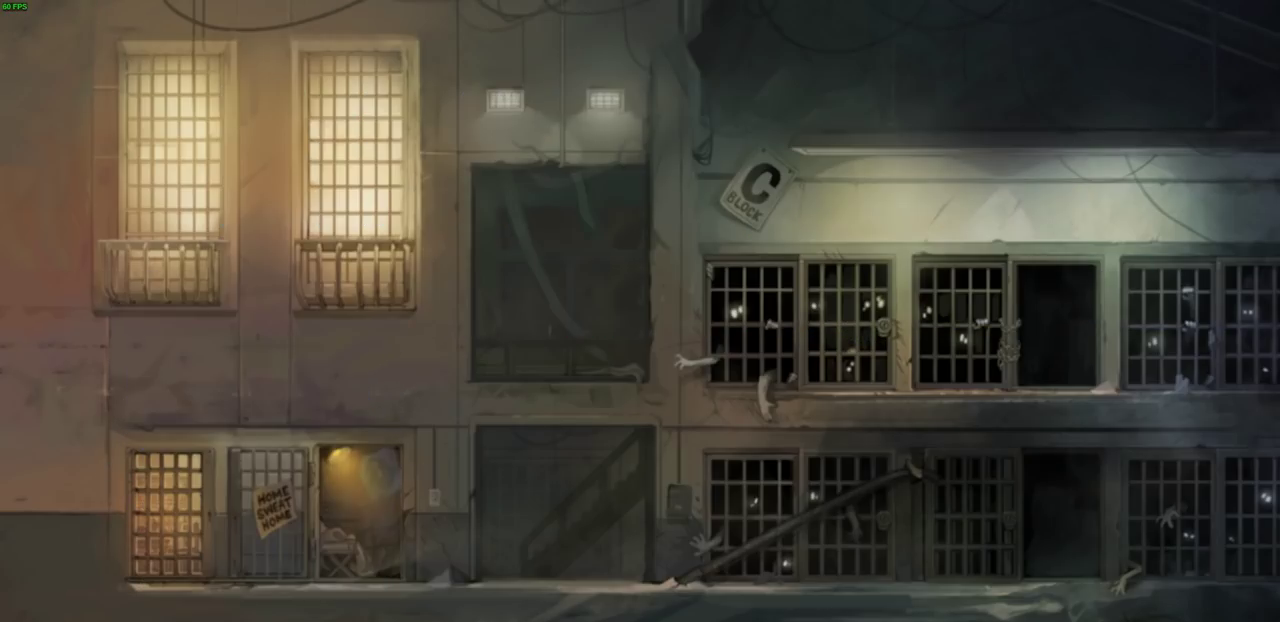
{"dt_ms": 400, "buttons": [], "left_stick": "center", "right_stick": "center", "events": []}
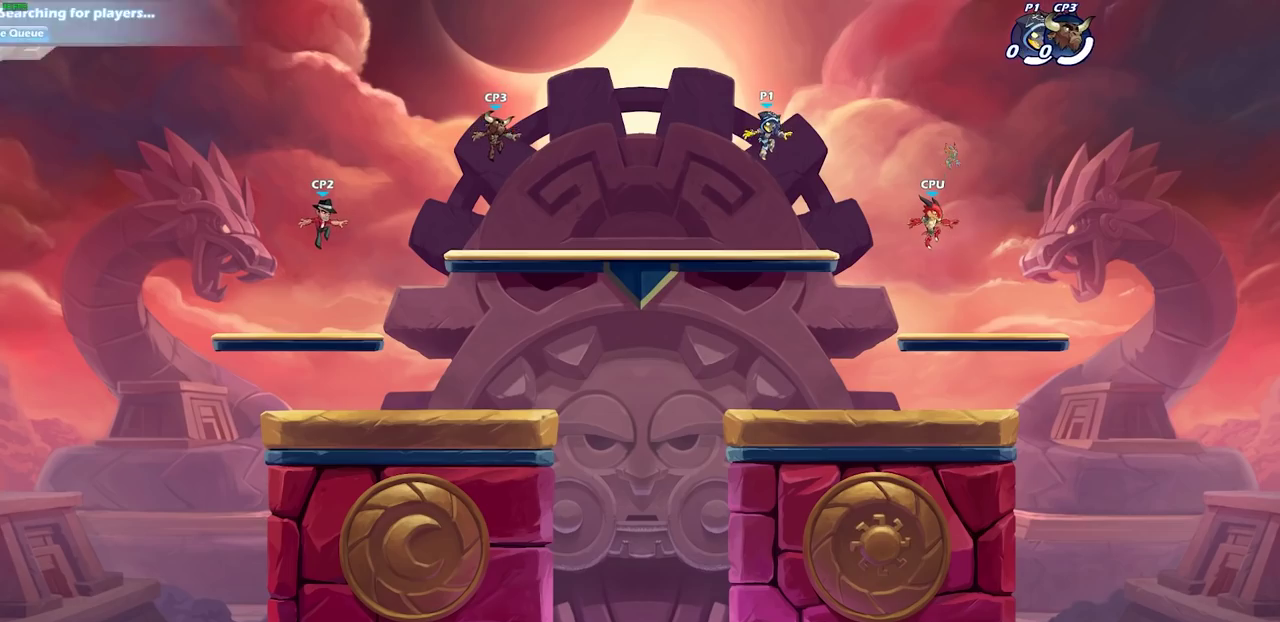
{"dt_ms": 600, "buttons": [], "left_stick": "center", "right_stick": "center", "events": []}
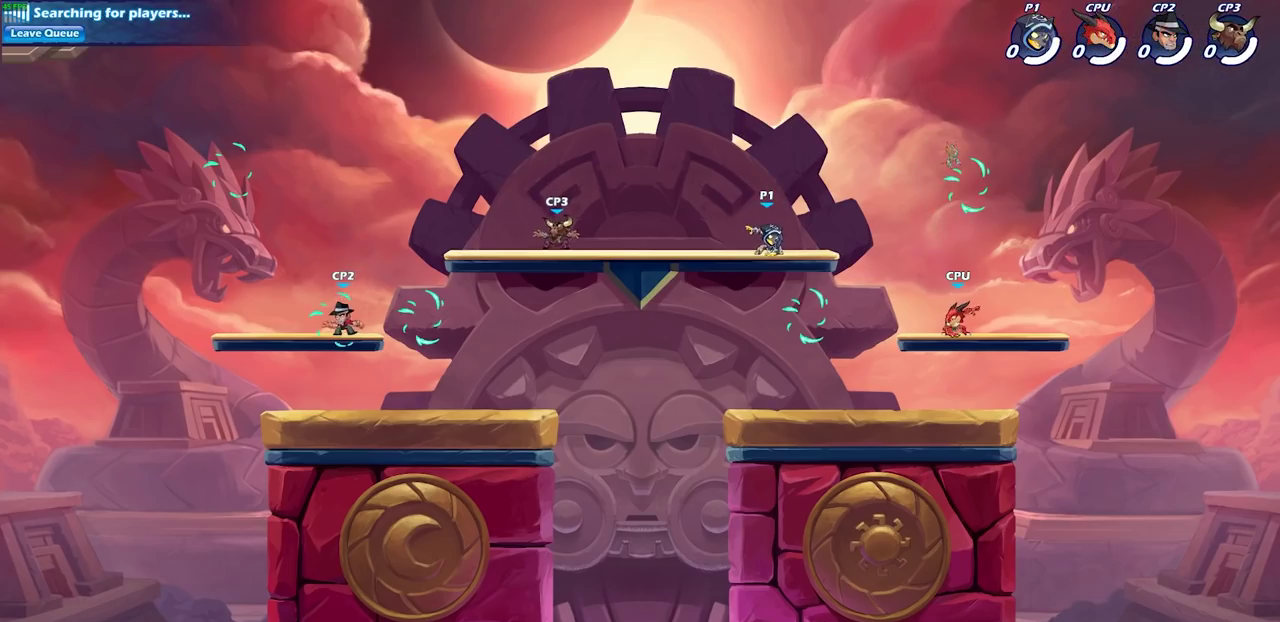
{"dt_ms": 500, "buttons": [], "left_stick": "center", "right_stick": "center", "events": [[183, "left_stick", "left"], [367, "left_stick", "center"]]}
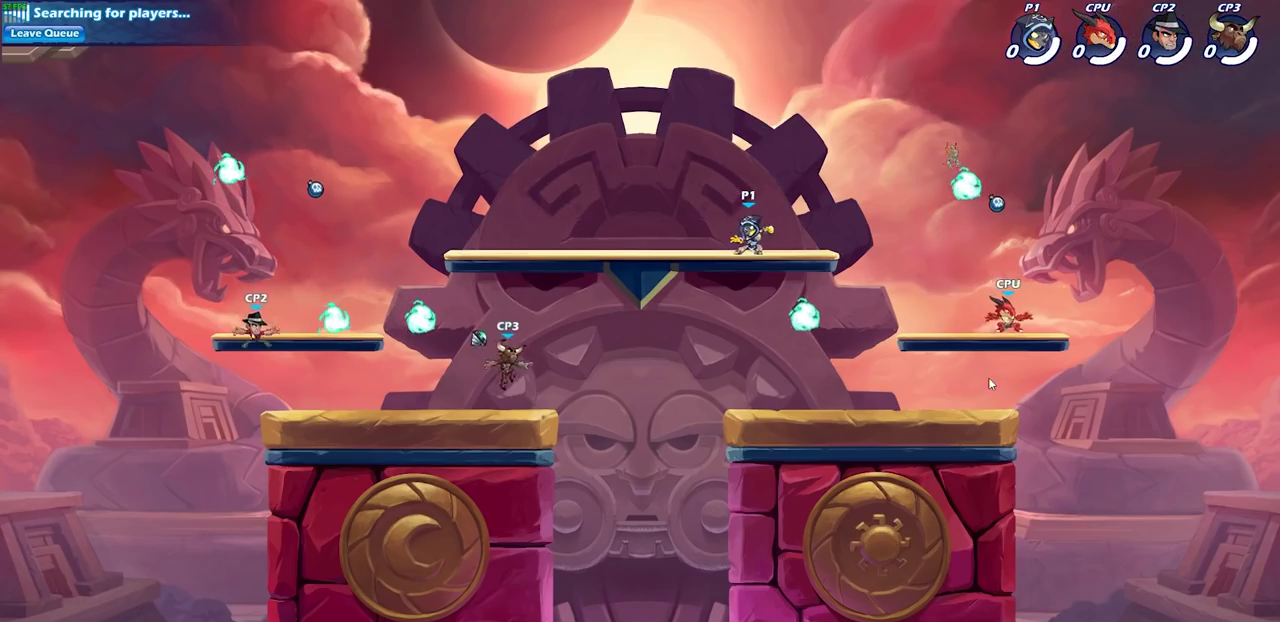
{"dt_ms": 500, "buttons": [], "left_stick": "down-right", "right_stick": "center", "events": [[383, "left_stick", "right"], [483, "left_stick", "down-right"]]}
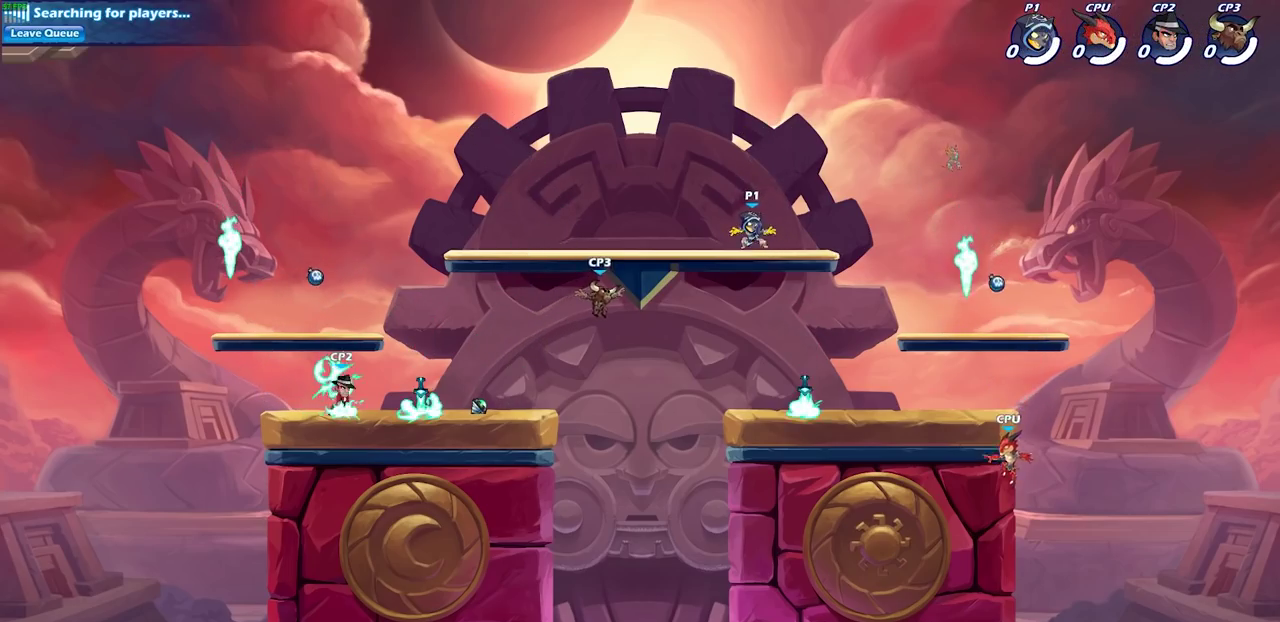
{"dt_ms": 500, "buttons": [], "left_stick": "down-right", "right_stick": "center", "events": [[117, "left_stick", "down"], [433, "left_stick", "down-right"]]}